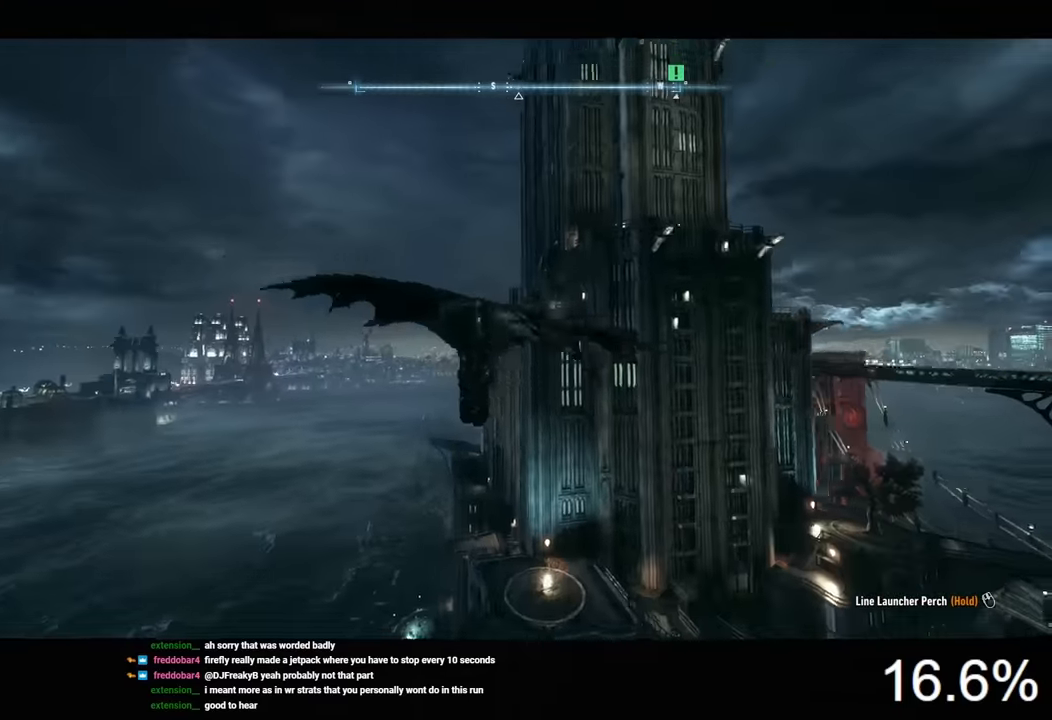
Gameplay with keyboard and mouse; each line is a JSON object with the keys and mouse buttons held at the frame after it. "events" lists presses ("down") and releases ("up") of "1", "2", "3", "4", "5", "a", "alt", "c", "caps_lock", "ctrl", "d", "e", "f", "g", "q", "r", "s", "shift", "space", "t", "tab", "v", "w", "x", "z", "mouse_left", "mouse_wheel" and "mouse_right" between this image and that frame as [ms after this image, input, new state], when the widget could be followed in between. "mouse_left", "mouse_wheel", "mouse_right" = the "left", "wheel", "right" buttons of the "mouse" list. No other keys are recorded. "wheel" means that the mouse wheel is clicked or scrolled. "mouse_move" is the direction in which the mouse moves at that frame (one of eight, or "still"), when it could be read.
{"keys": ["space"], "mouse": [], "mouse_move": "still", "events": []}
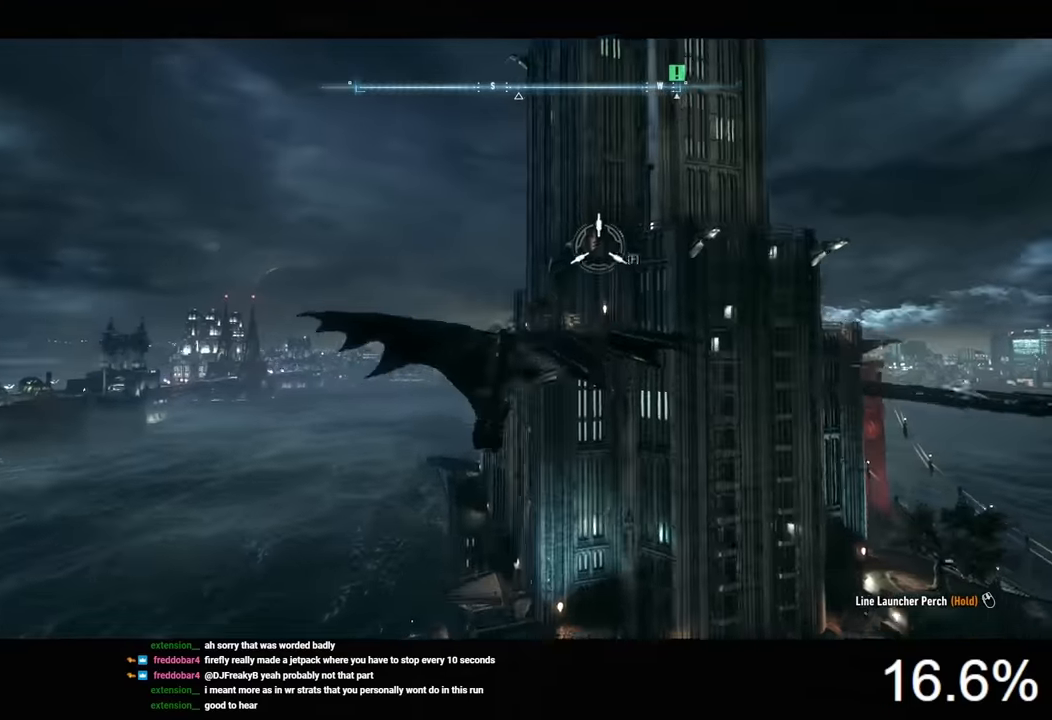
{"keys": ["space"], "mouse": [], "mouse_move": "still", "events": []}
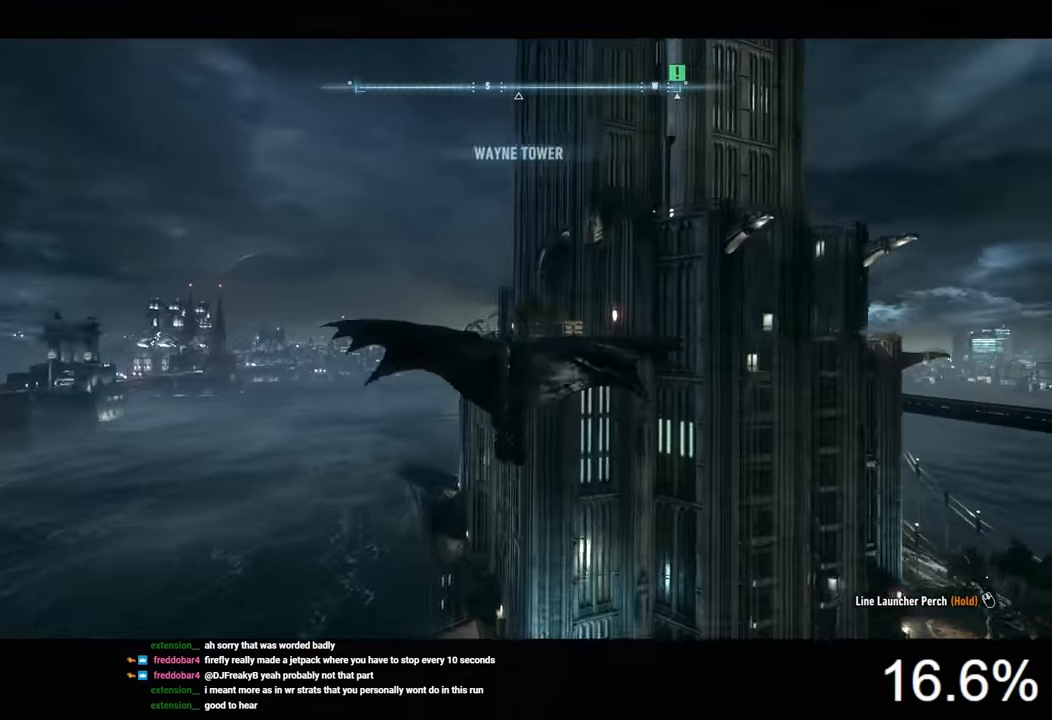
{"keys": ["space"], "mouse": [], "mouse_move": "up", "events": []}
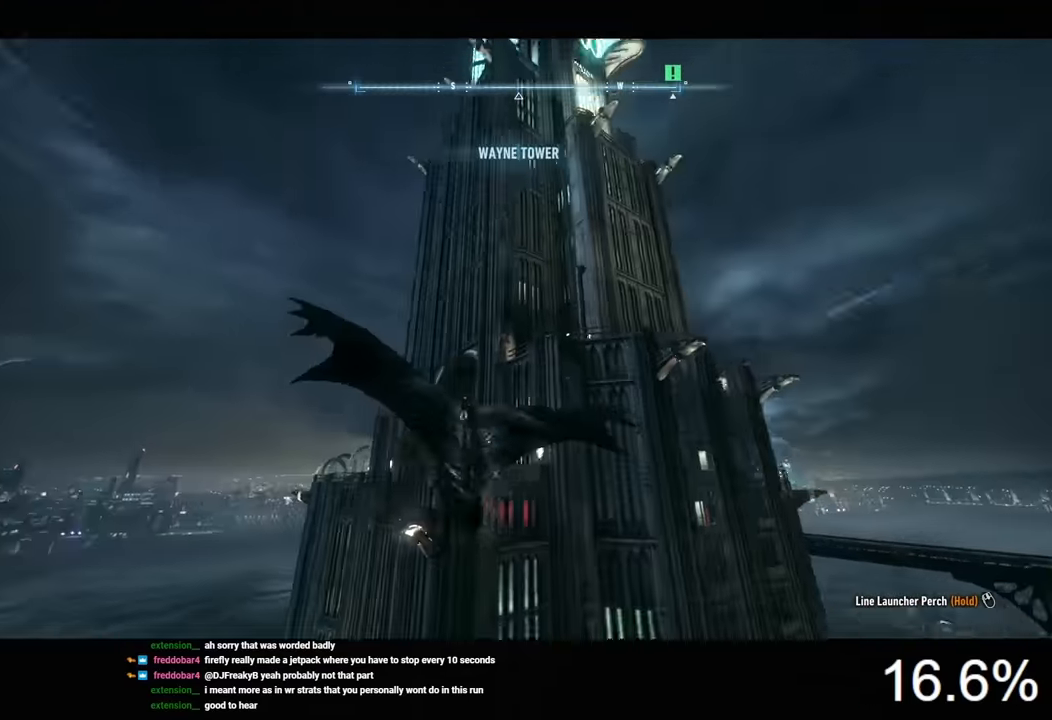
{"keys": ["space"], "mouse": [], "mouse_move": "still", "events": []}
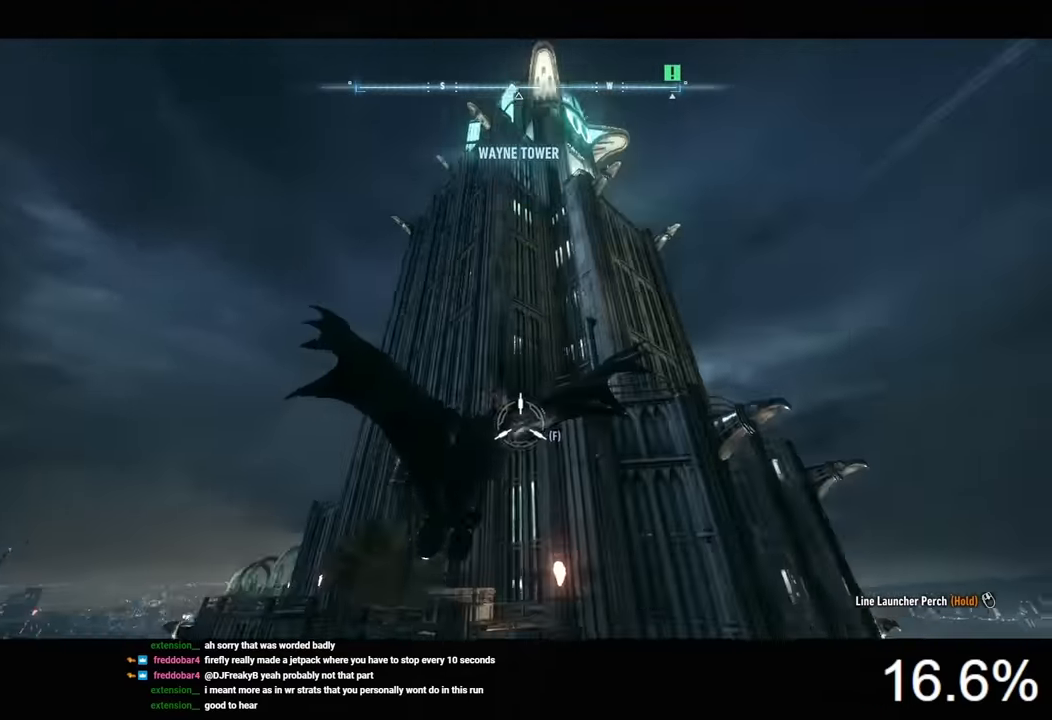
{"keys": ["space"], "mouse": [], "mouse_move": "still", "events": []}
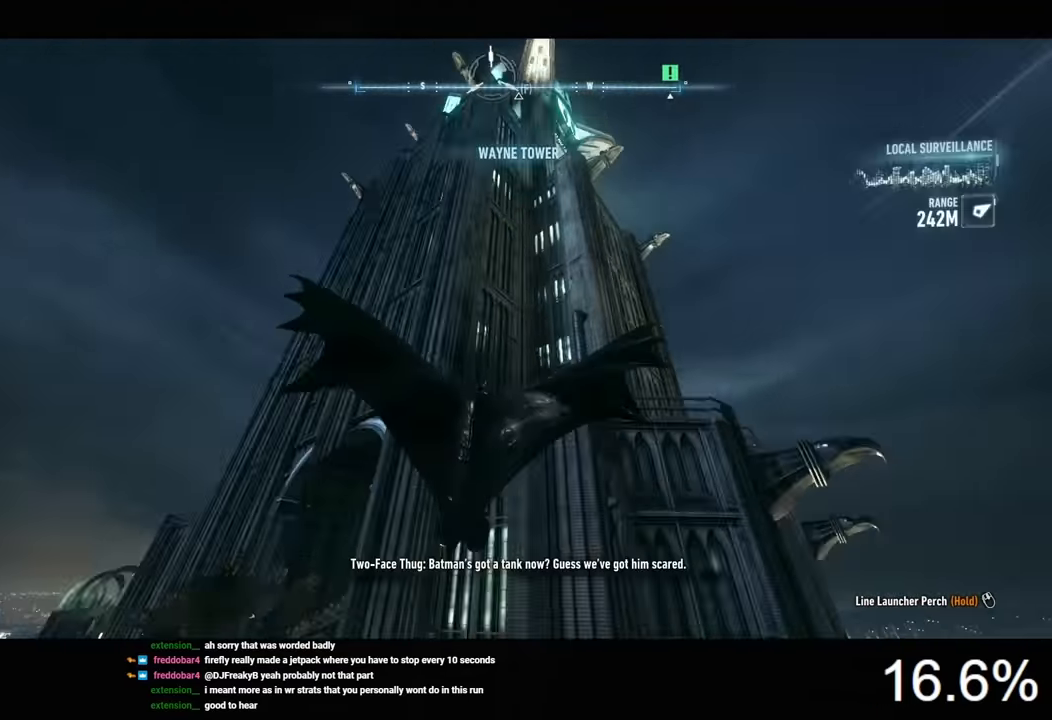
{"keys": ["space"], "mouse": [], "mouse_move": "still", "events": []}
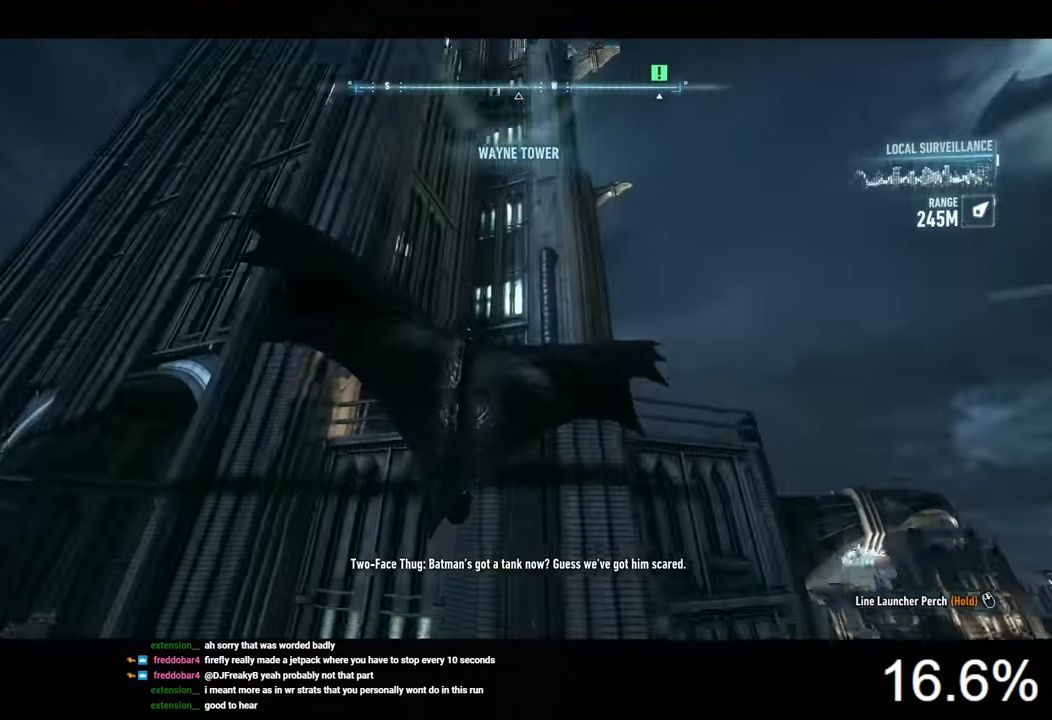
{"keys": ["ctrl", "space"], "mouse": [], "mouse_move": "still", "events": [[267, "ctrl", "down"]]}
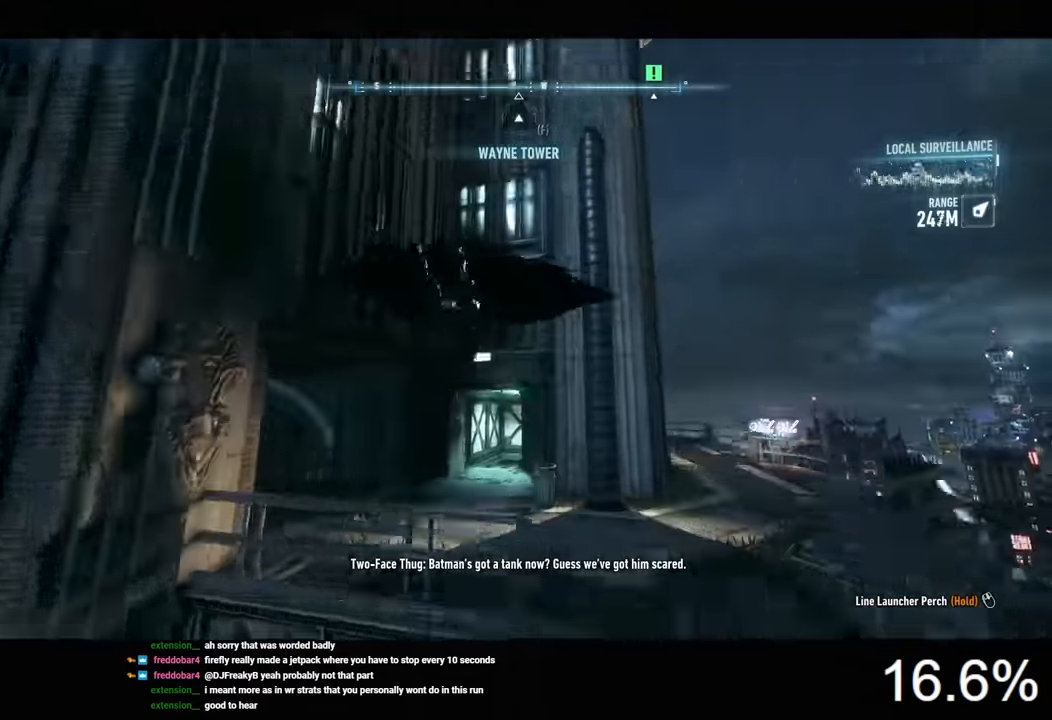
{"keys": ["space"], "mouse": [], "mouse_move": "still", "events": [[100, "ctrl", "up"]]}
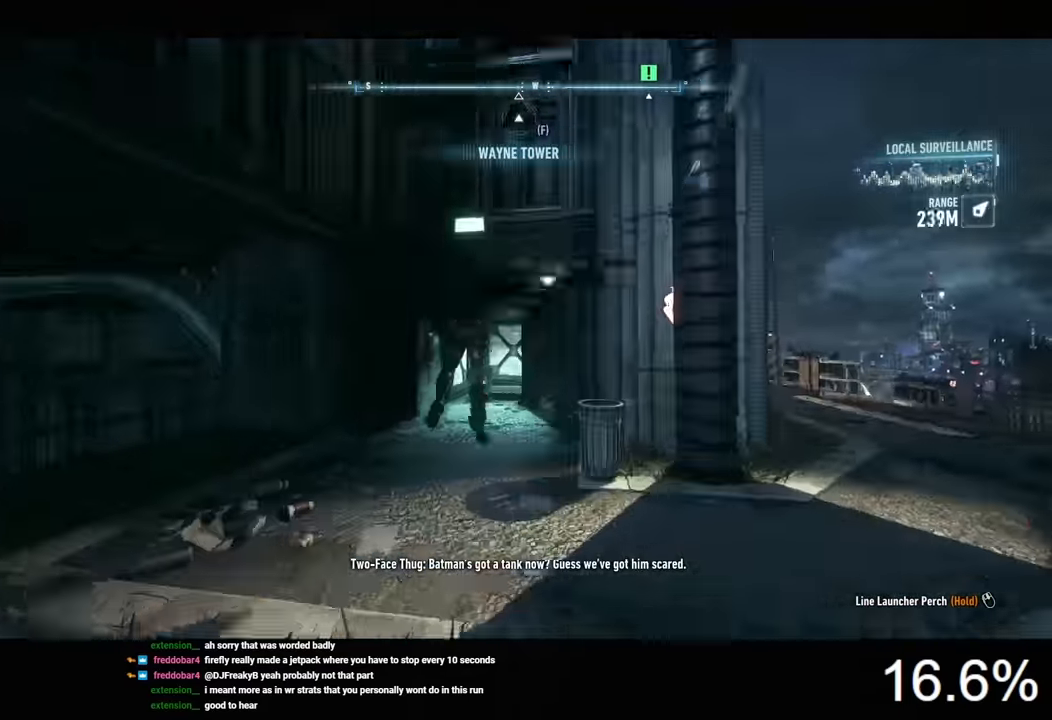
{"keys": ["space"], "mouse": [], "mouse_move": "still", "events": []}
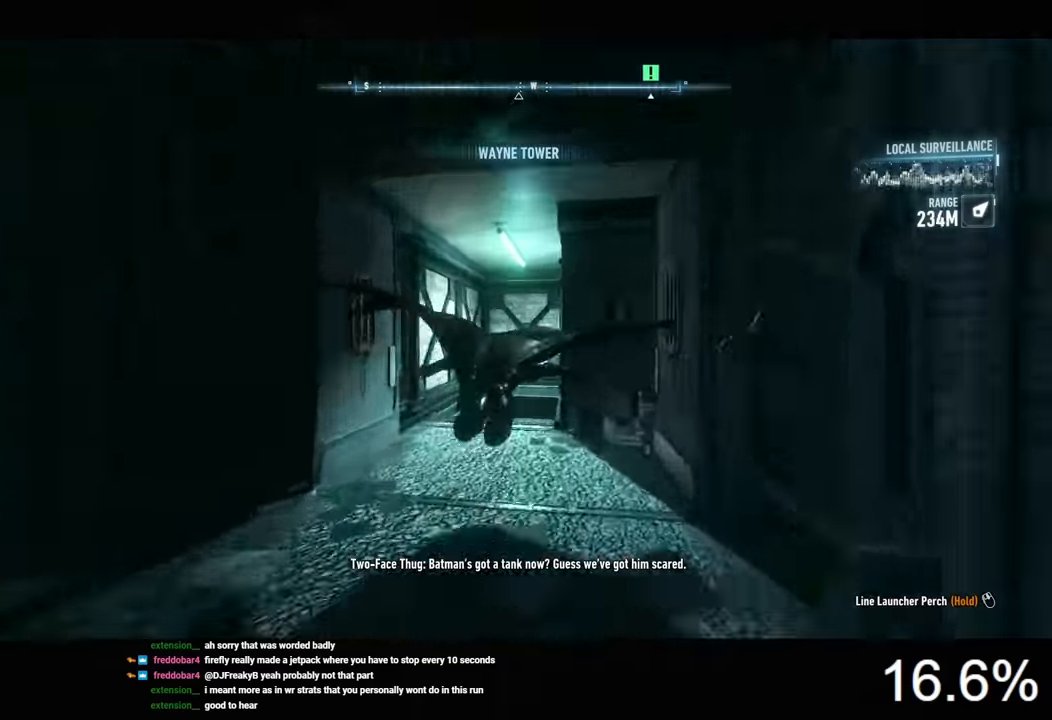
{"keys": [], "mouse": [], "mouse_move": "still", "events": [[267, "space", "up"]]}
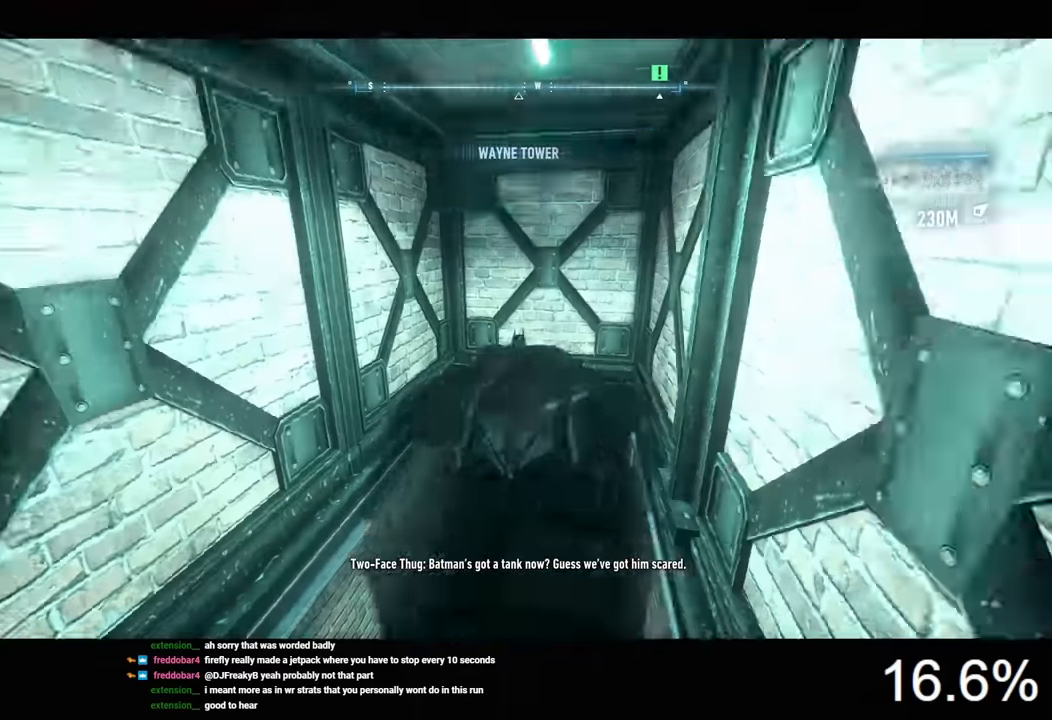
{"keys": [], "mouse": [], "mouse_move": "still", "events": []}
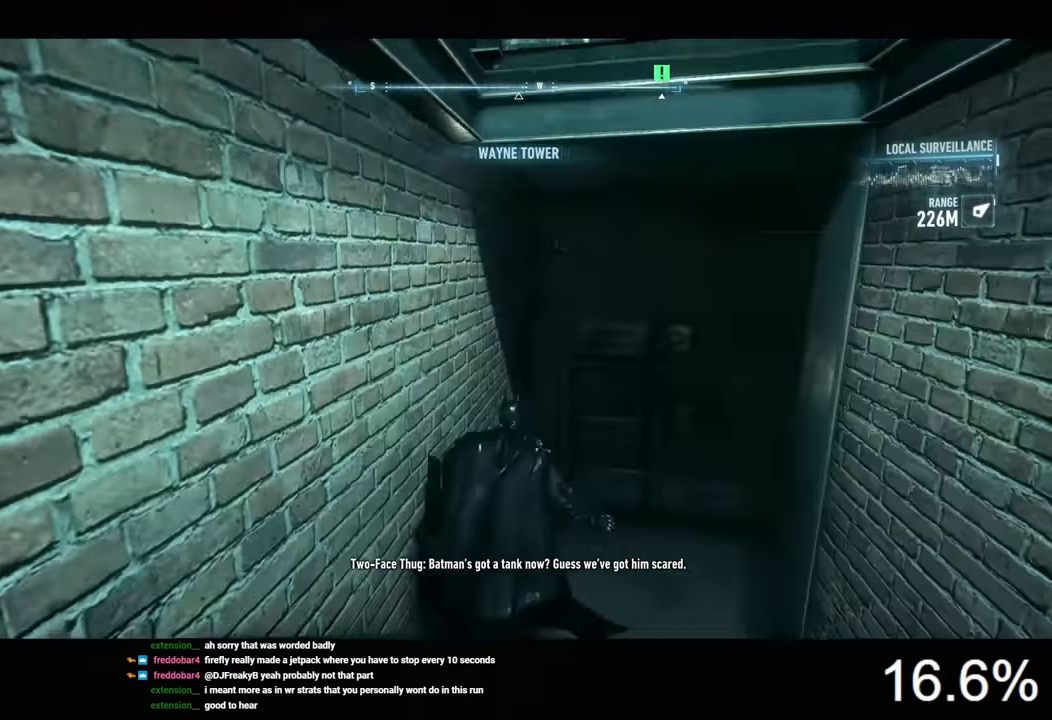
{"keys": ["d", "space", "w"], "mouse": [], "mouse_move": "still", "events": [[34, "d", "down"], [34, "space", "down"], [67, "w", "down"]]}
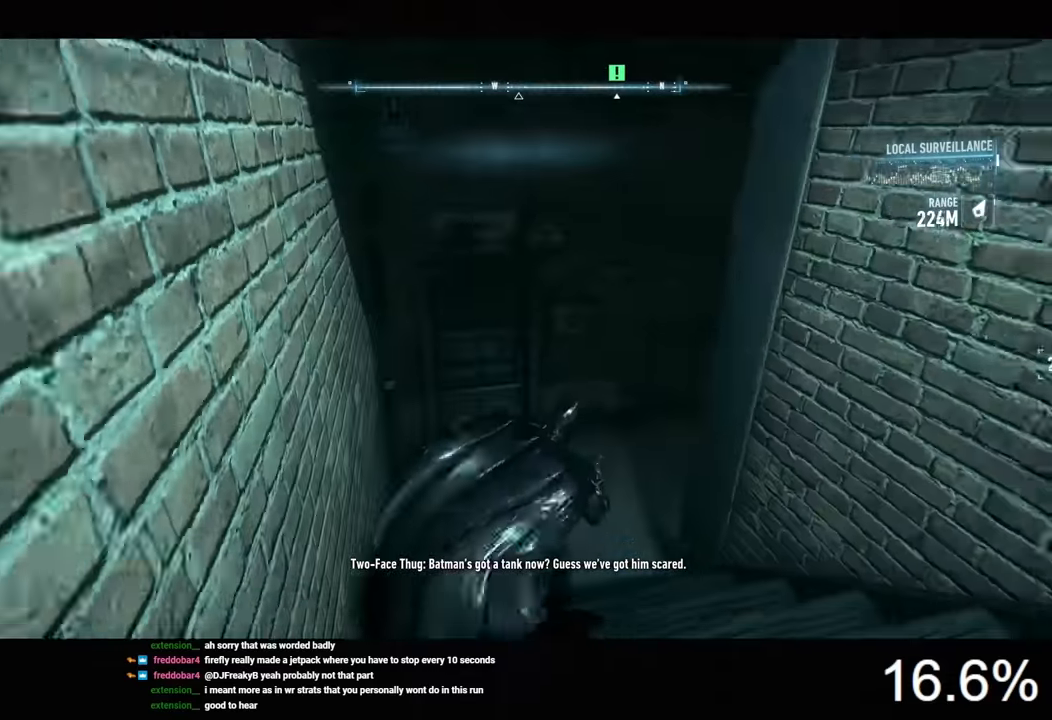
{"keys": ["space", "w"], "mouse": [], "mouse_move": "right", "events": [[234, "d", "up"]]}
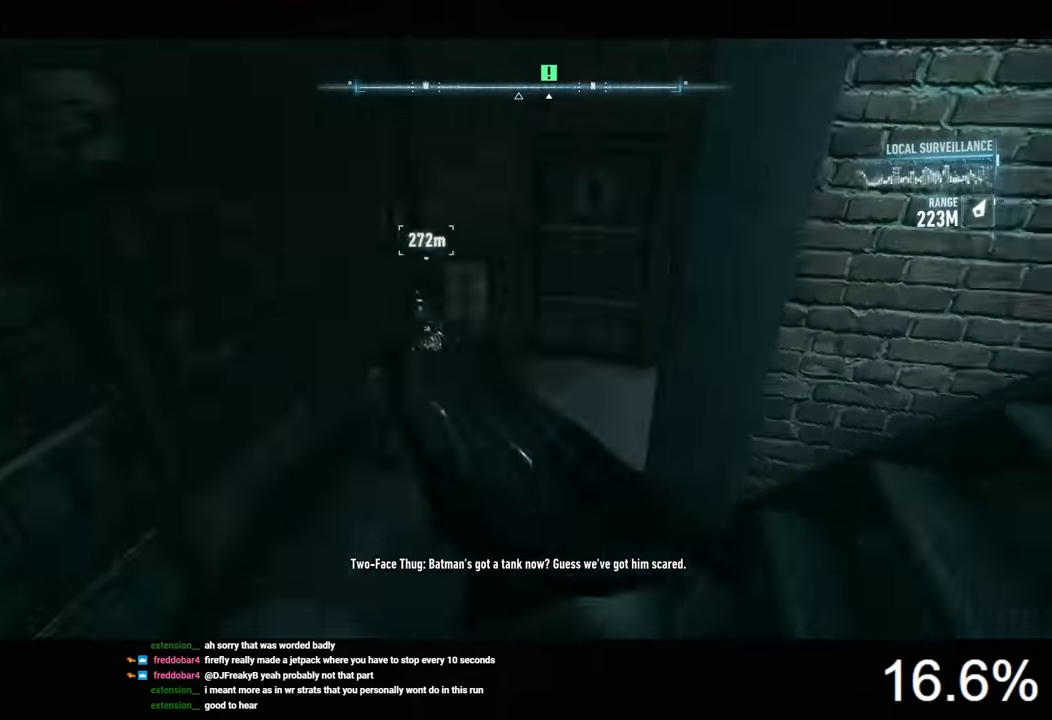
{"keys": ["d", "space", "w"], "mouse": [], "mouse_move": "still", "events": [[434, "d", "down"]]}
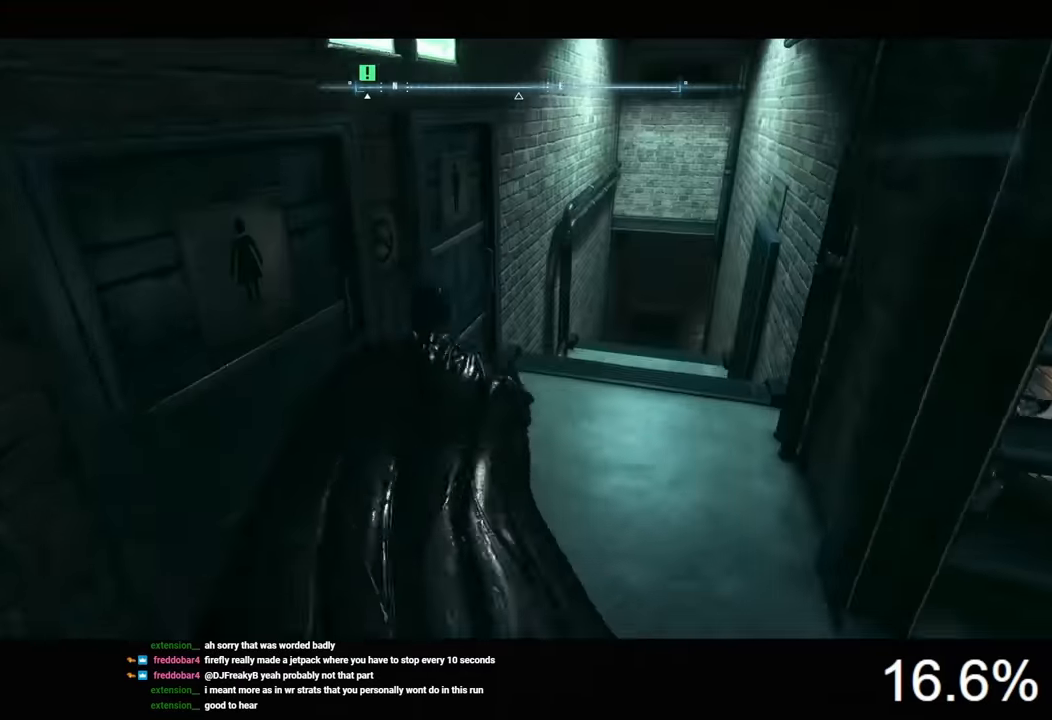
{"keys": ["space", "w"], "mouse": [], "mouse_move": "still", "events": [[400, "d", "up"]]}
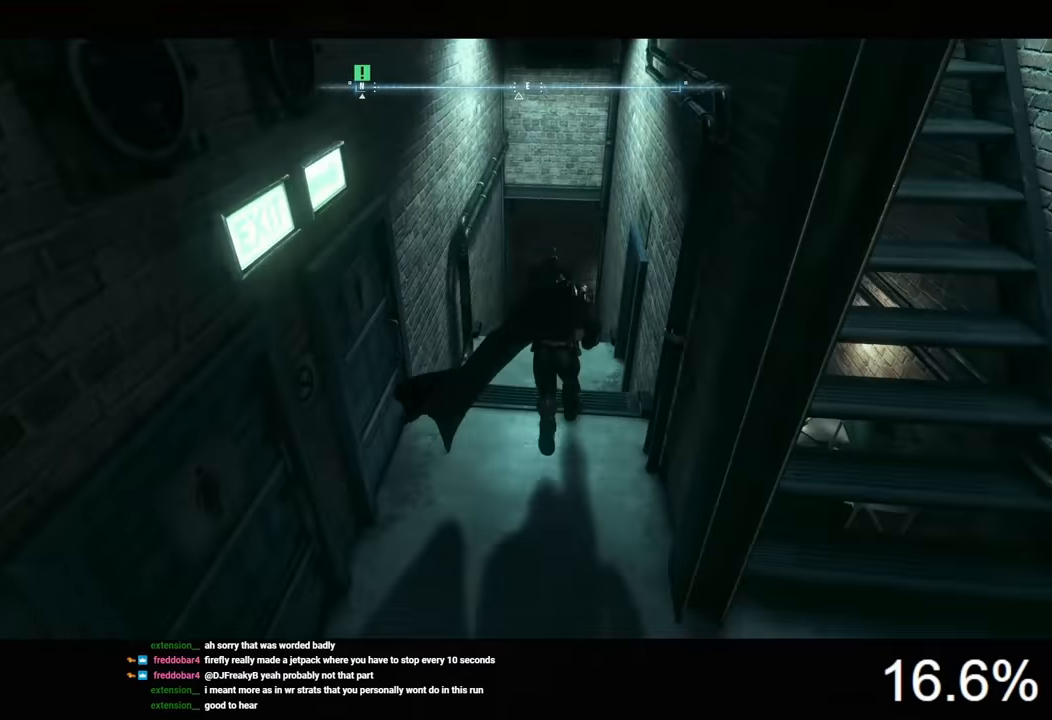
{"keys": ["a", "w"], "mouse": [], "mouse_move": "still", "events": [[100, "a", "down"], [434, "space", "up"]]}
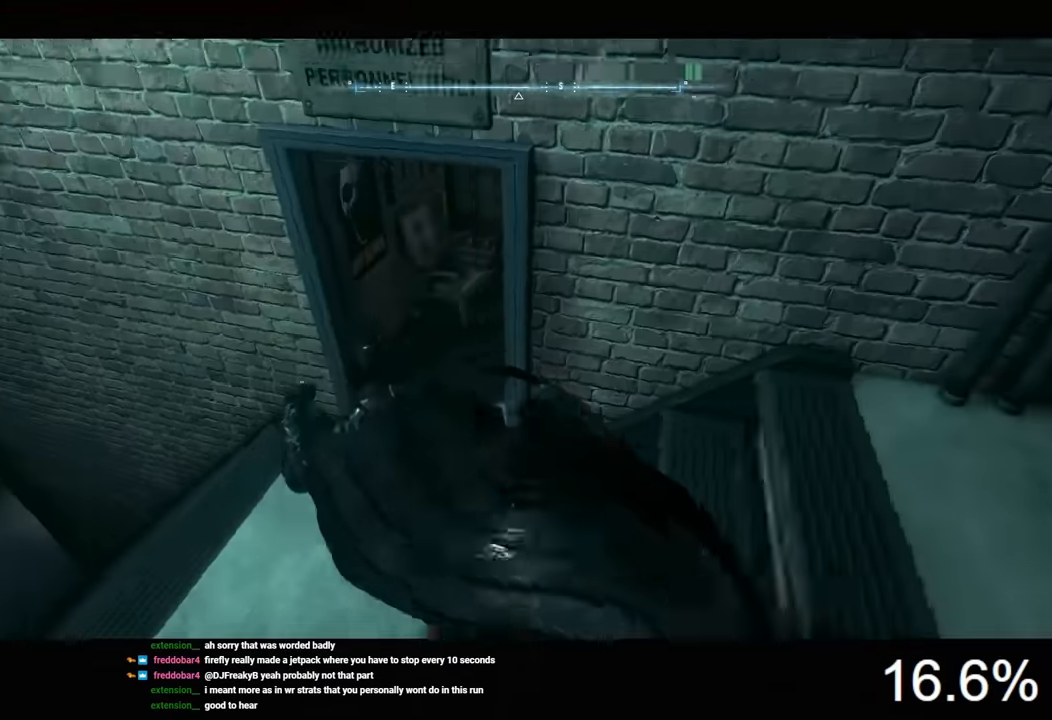
{"keys": [], "mouse": [], "mouse_move": "still", "events": [[134, "w", "up"], [167, "a", "up"]]}
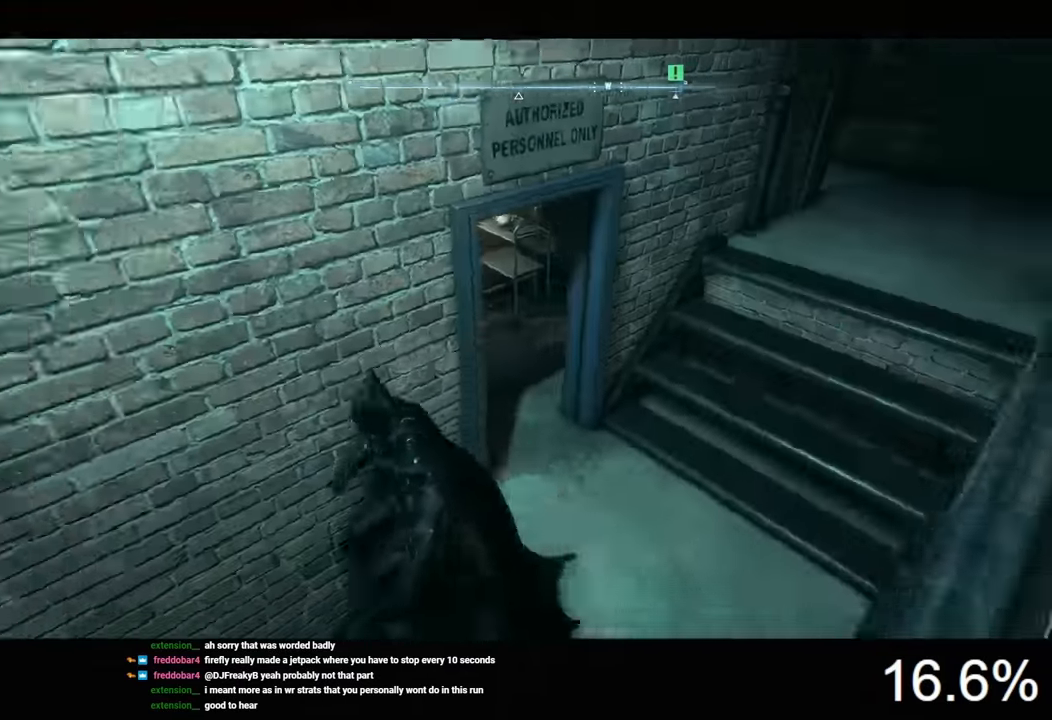
{"keys": [], "mouse": [], "mouse_move": "still", "events": [[67, "d", "down"], [300, "w", "down"], [467, "d", "up"], [467, "w", "up"]]}
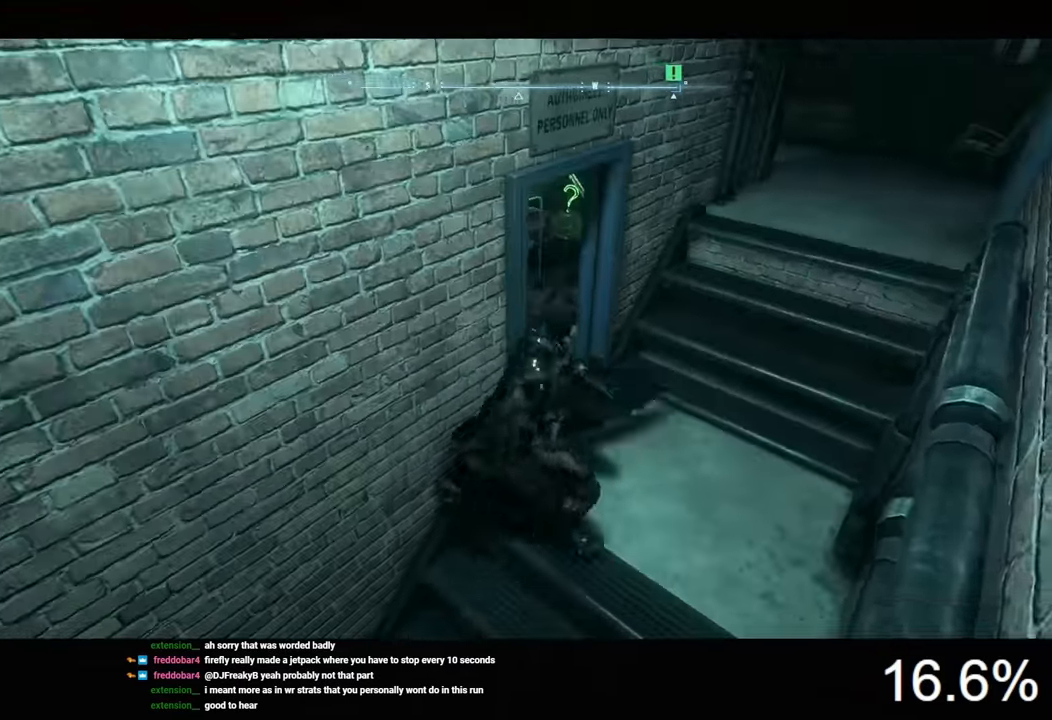
{"keys": [], "mouse": [], "mouse_move": "still", "events": [[67, "2", "down"], [134, "2", "up"], [234, "2", "down"], [334, "2", "up"], [367, "2", "down"], [467, "2", "up"]]}
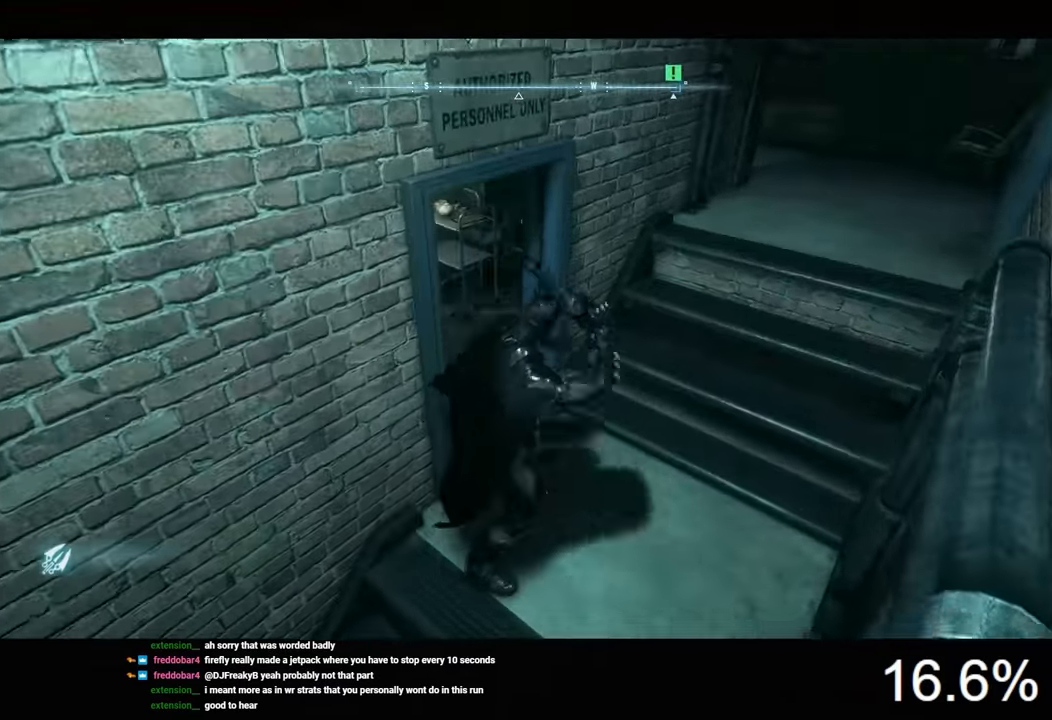
{"keys": ["a", "w"], "mouse": [], "mouse_move": "still", "events": [[267, "w", "down"], [467, "a", "down"]]}
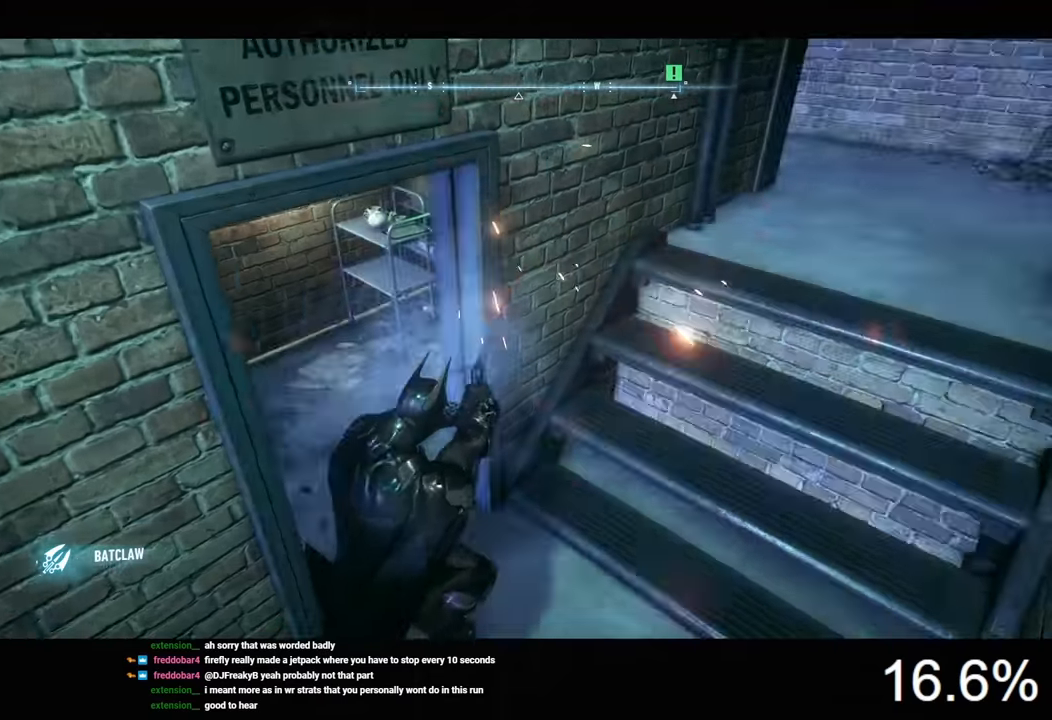
{"keys": [], "mouse": [], "mouse_move": "still", "events": [[100, "a", "up"], [366, "a", "down"], [466, "w", "up"], [500, "a", "up"]]}
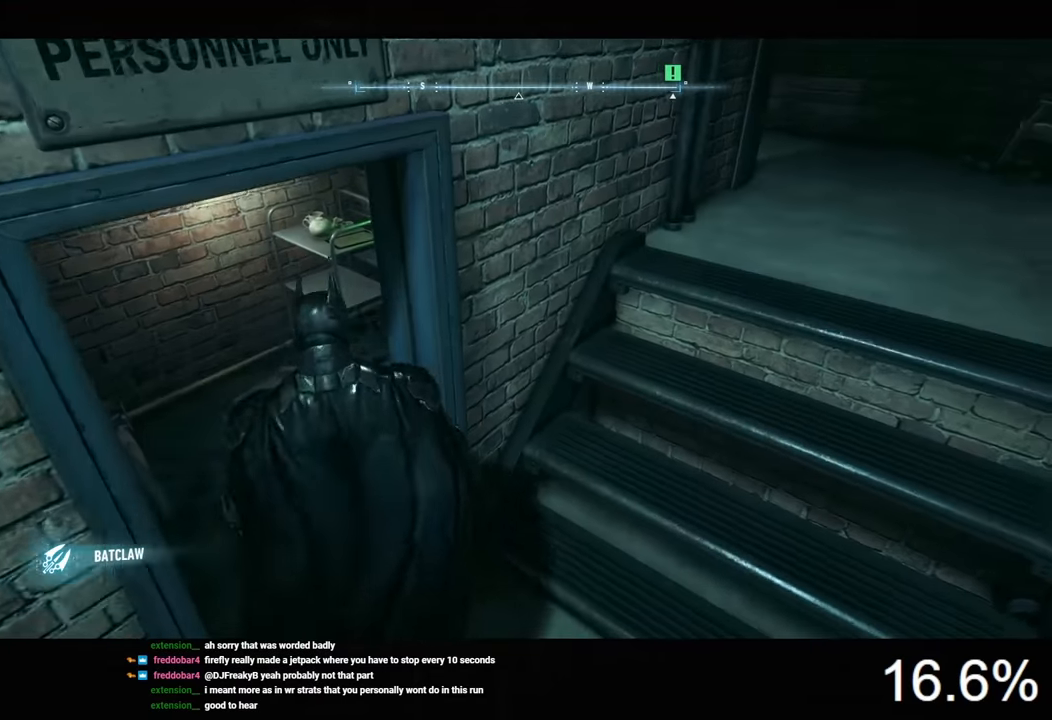
{"keys": [], "mouse": [], "mouse_move": "still", "events": [[233, "2", "down"], [266, "2", "up"], [400, "2", "down"], [466, "2", "up"]]}
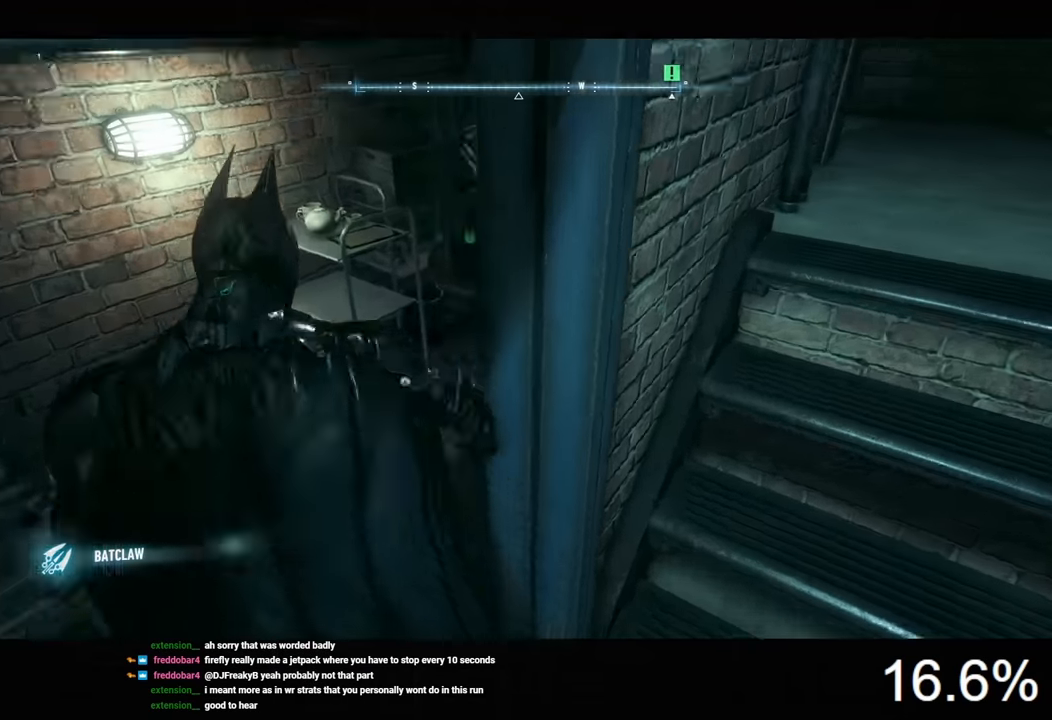
{"keys": ["d"], "mouse": [], "mouse_move": "still", "events": [[33, "2", "down"], [133, "2", "up"], [333, "d", "down"]]}
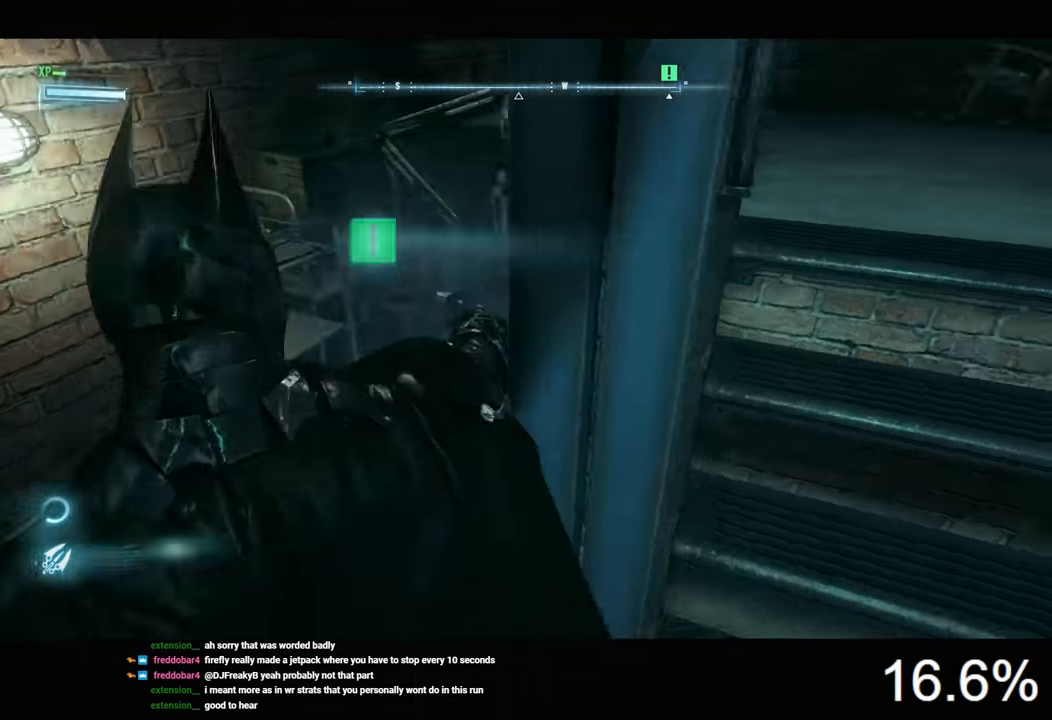
{"keys": ["ctrl", "d", "w"], "mouse": [], "mouse_move": "still", "events": [[100, "ctrl", "down"], [466, "w", "down"]]}
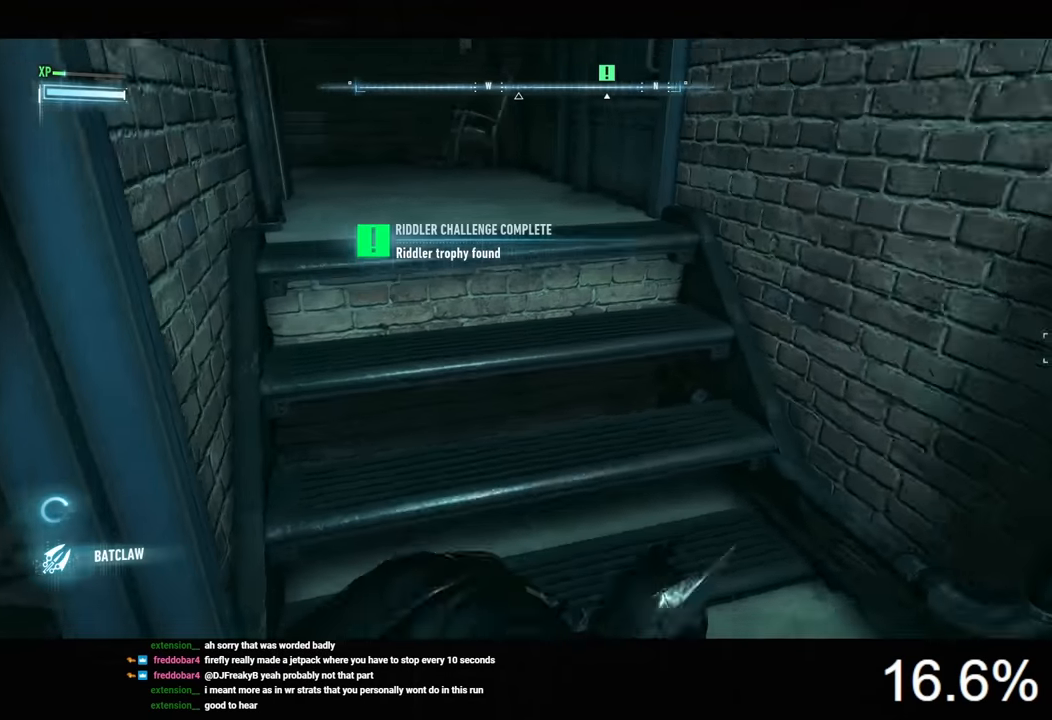
{"keys": ["space", "w"], "mouse": [], "mouse_move": "still", "events": [[33, "ctrl", "up"], [66, "d", "up"], [133, "space", "down"]]}
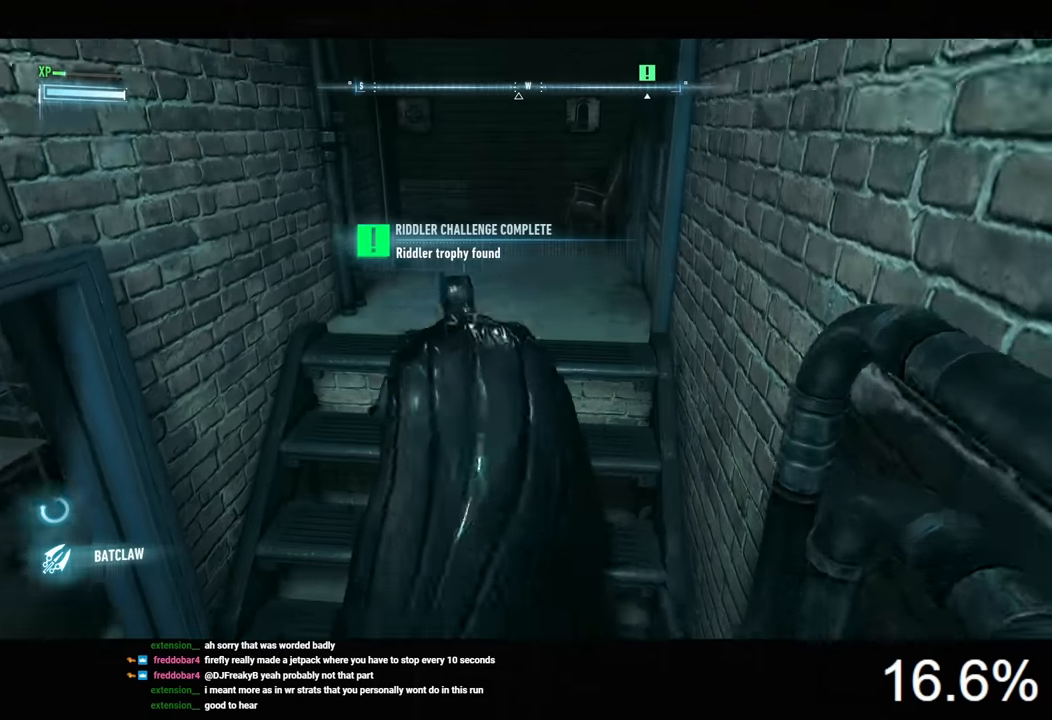
{"keys": ["space", "w"], "mouse": [], "mouse_move": "left", "events": []}
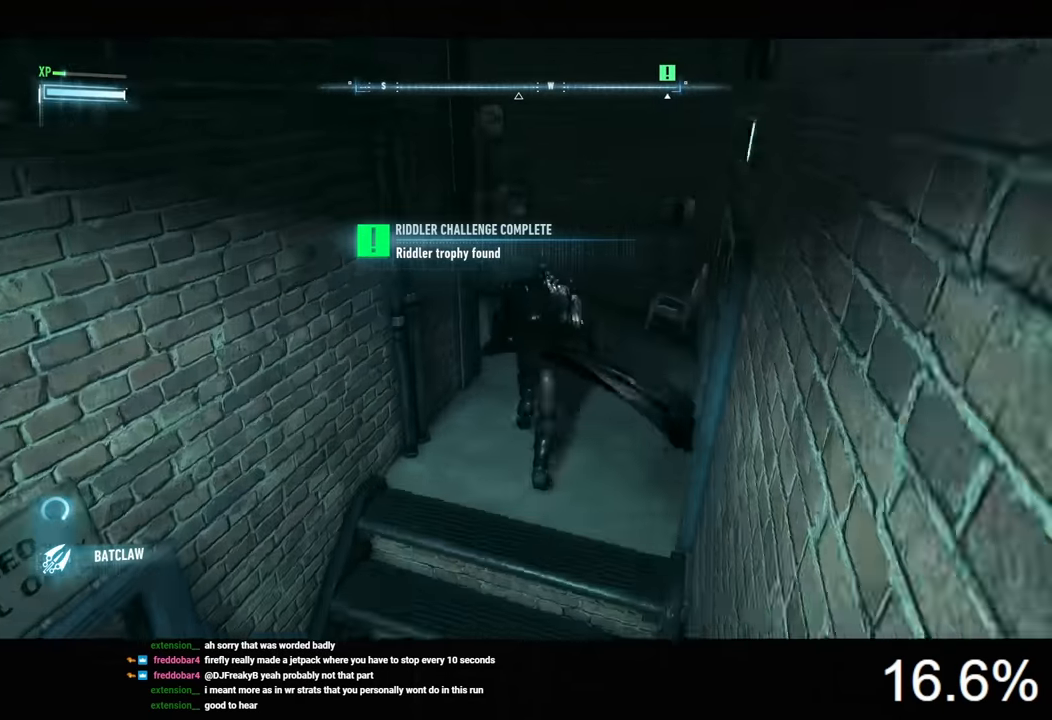
{"keys": ["space", "w"], "mouse": [], "mouse_move": "left", "events": []}
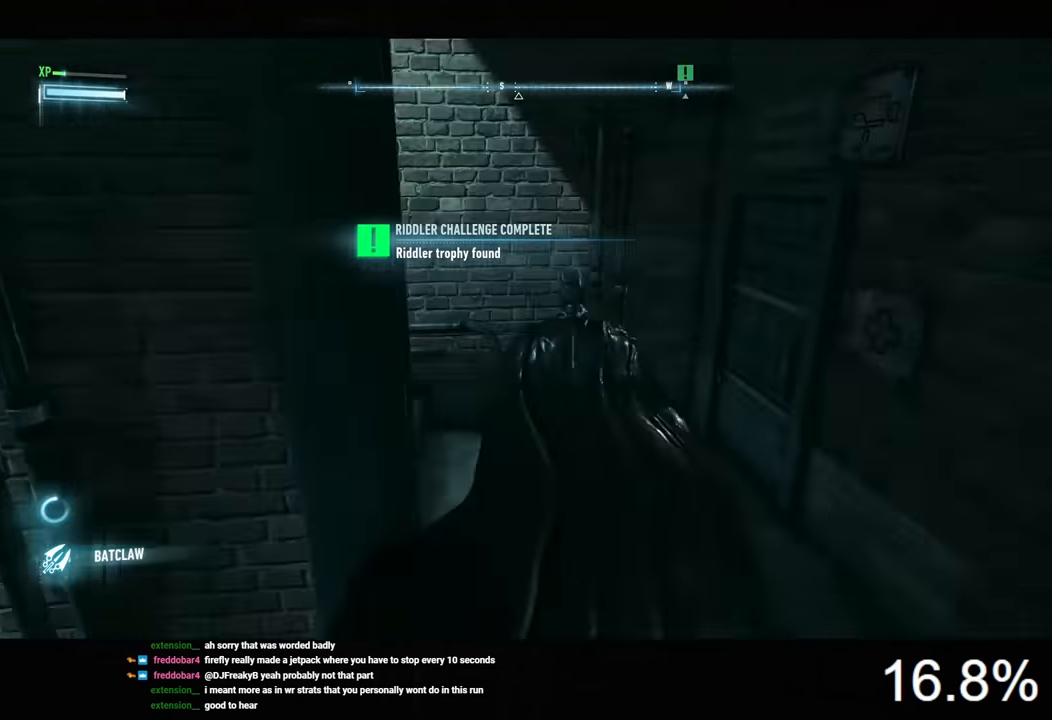
{"keys": ["space", "w"], "mouse": [], "mouse_move": "still", "events": []}
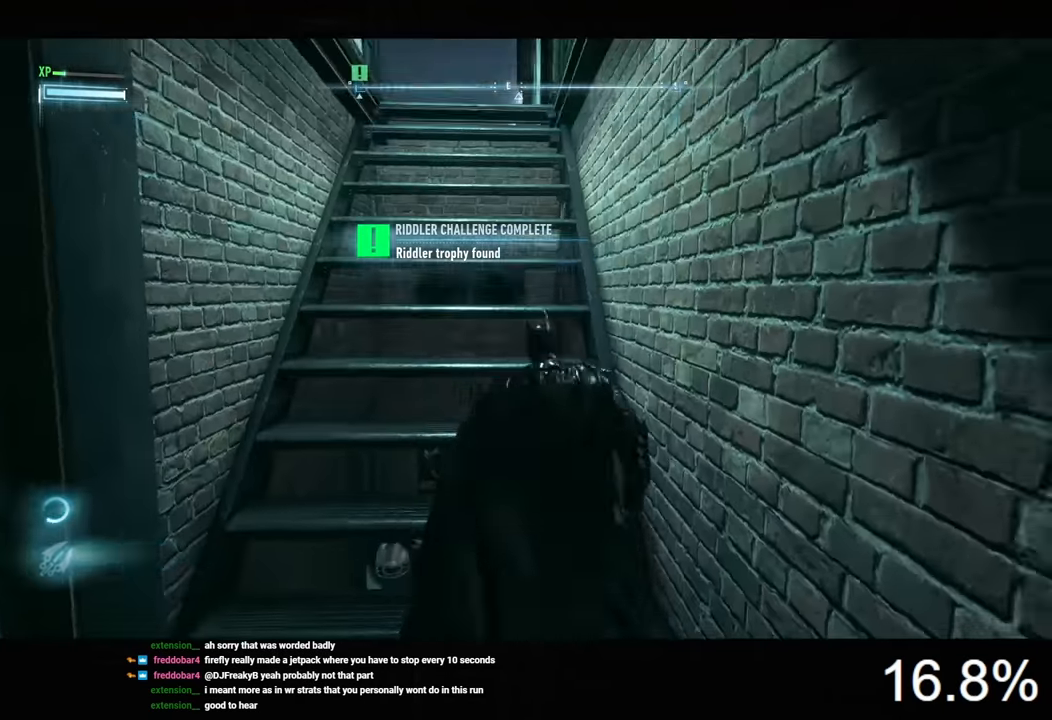
{"keys": ["space", "w"], "mouse": [], "mouse_move": "still", "events": []}